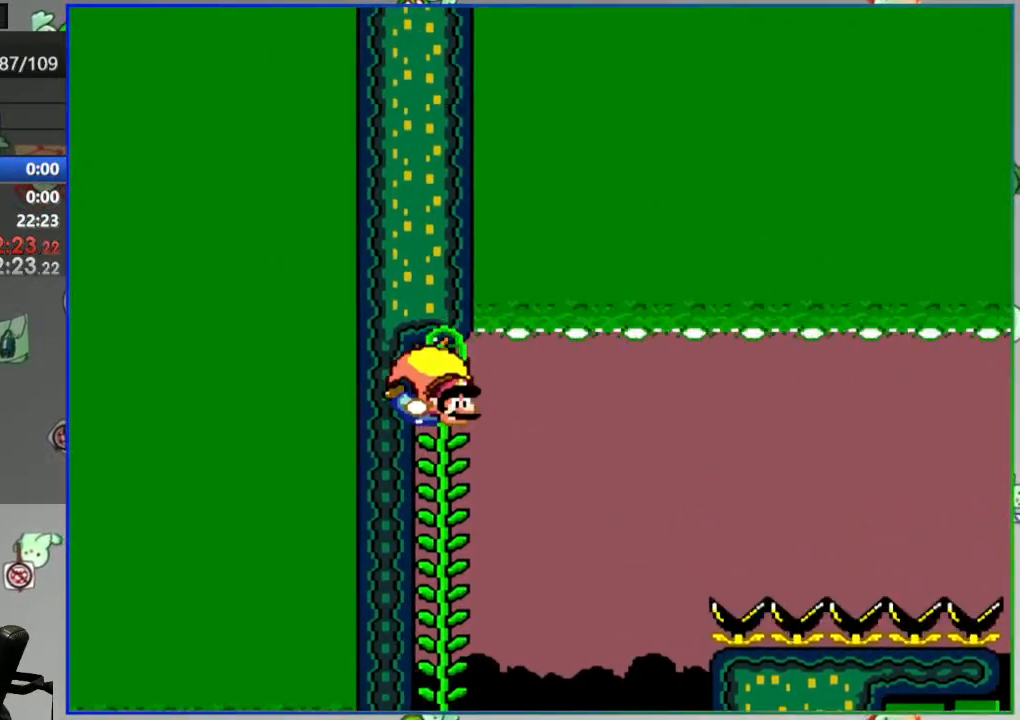
Gameplay with a controller (Nintendo layout); each line is a JSON object with the inputs held at the frame after it. "events" lists button and stick changes between this image and that frame as [ms after this image, input, new state], when the widget could be followed in between. Not read: L3 R3 START.
{"buttons": ["Y", "DPAD_UP"], "events": [[133, "DPAD_UP", "down"], [417, "B", "up"]]}
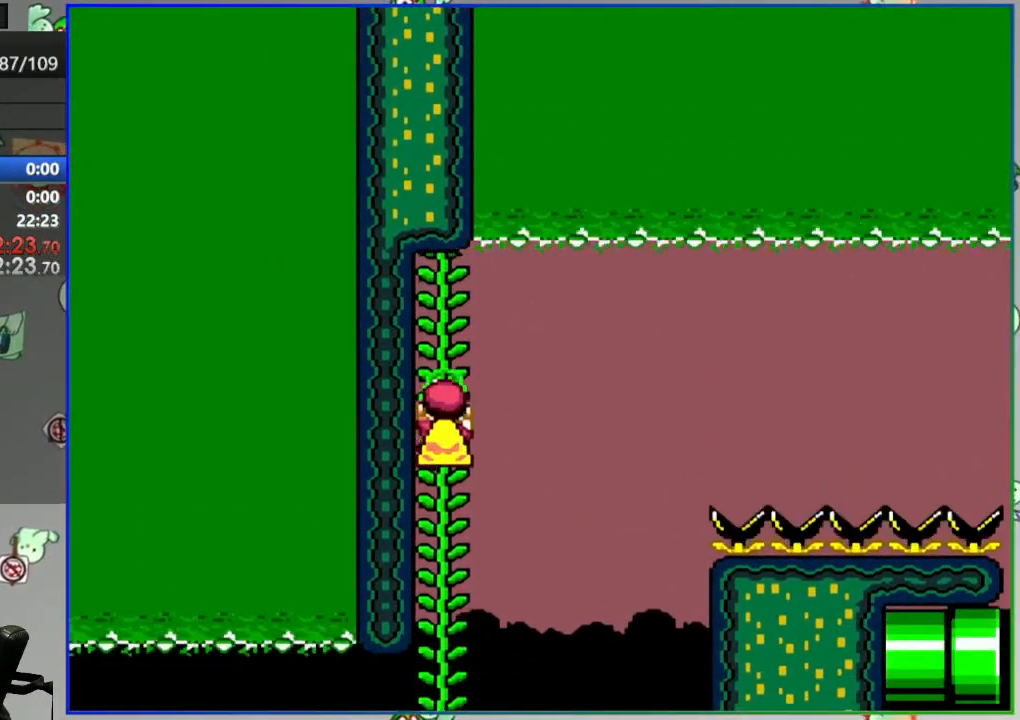
{"buttons": ["Y"], "events": [[17, "DPAD_UP", "up"], [417, "DPAD_RIGHT", "down"], [467, "DPAD_RIGHT", "up"]]}
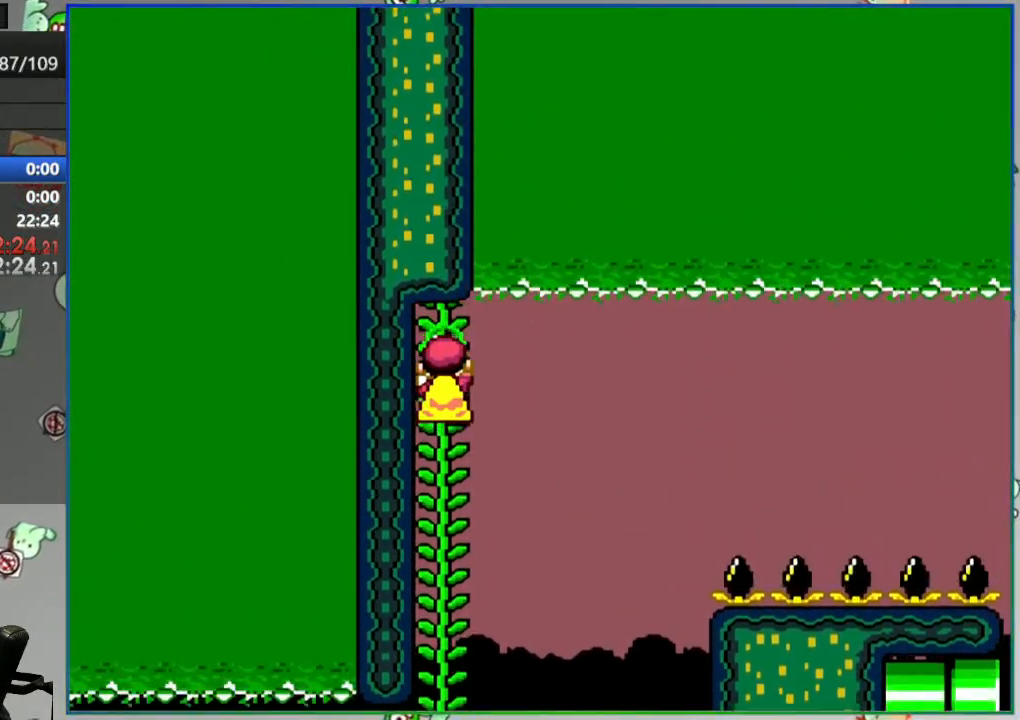
{"buttons": ["Y", "DPAD_UP"], "events": [[450, "DPAD_UP", "down"]]}
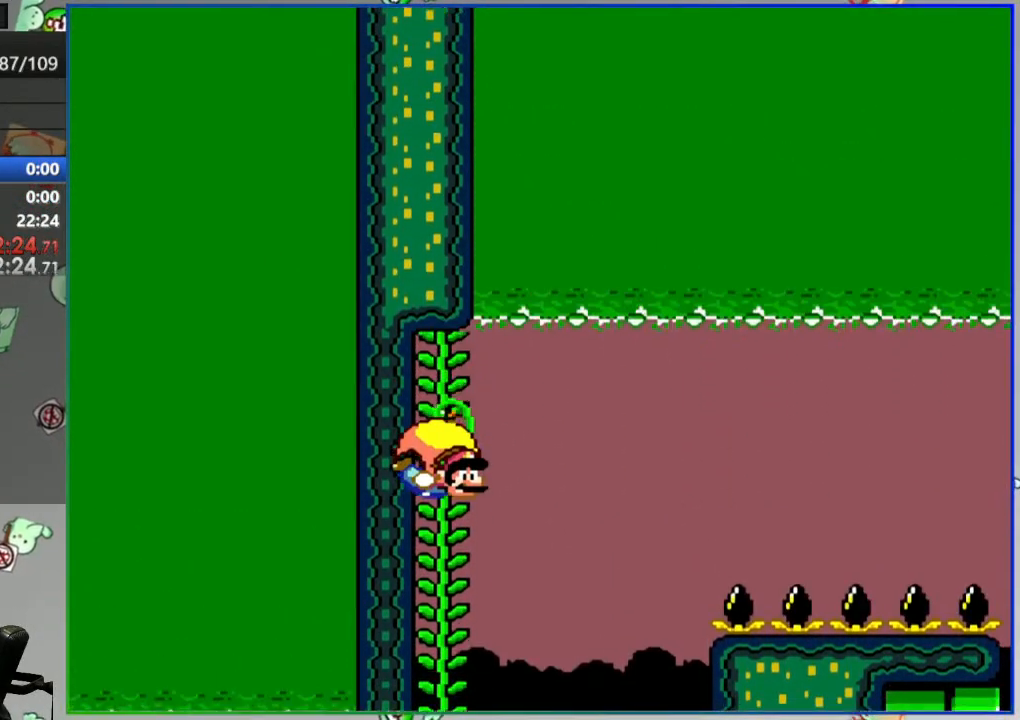
{"buttons": ["Y"], "events": [[150, "DPAD_UP", "up"]]}
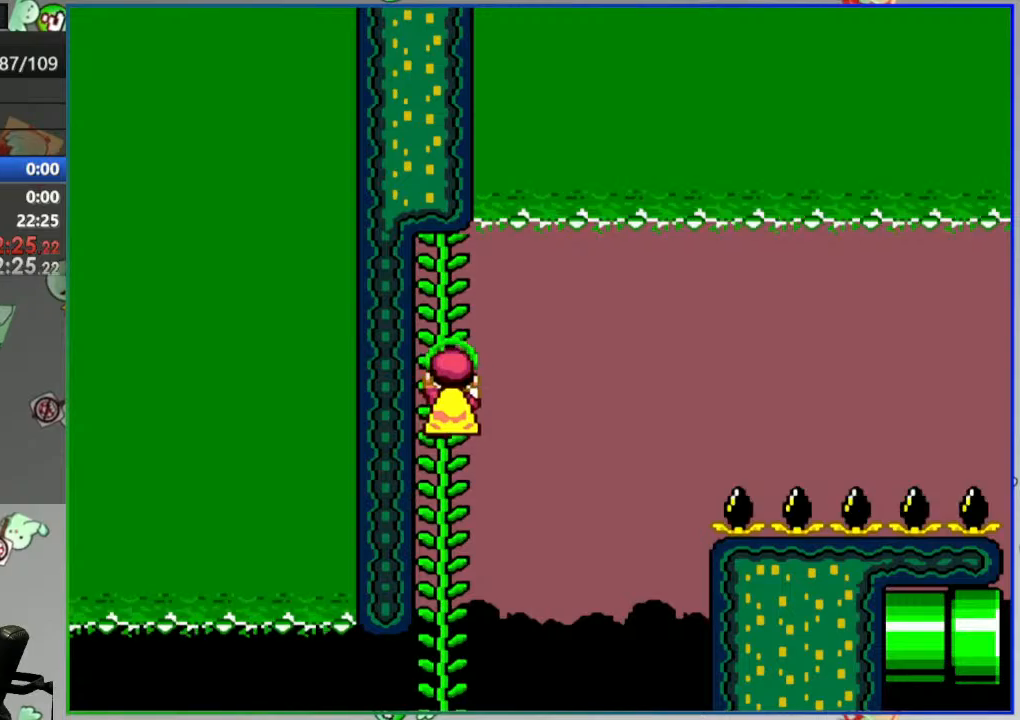
{"buttons": ["B", "Y"], "events": [[467, "B", "down"]]}
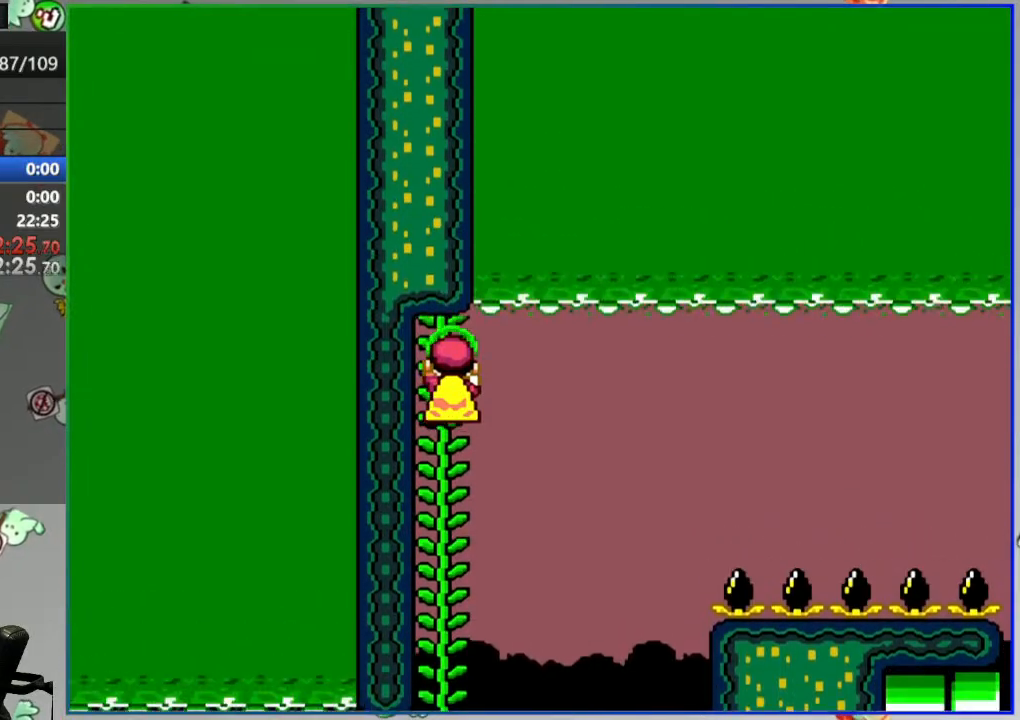
{"buttons": ["B", "Y", "DPAD_LEFT"]}
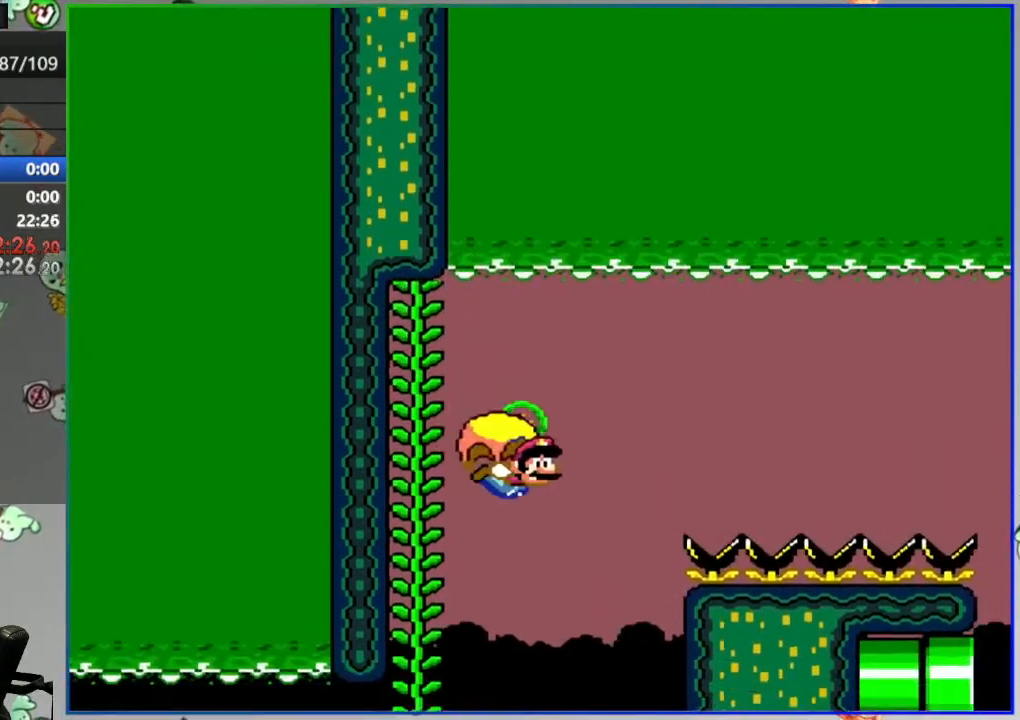
{"buttons": ["B", "Y", "DPAD_LEFT"], "events": []}
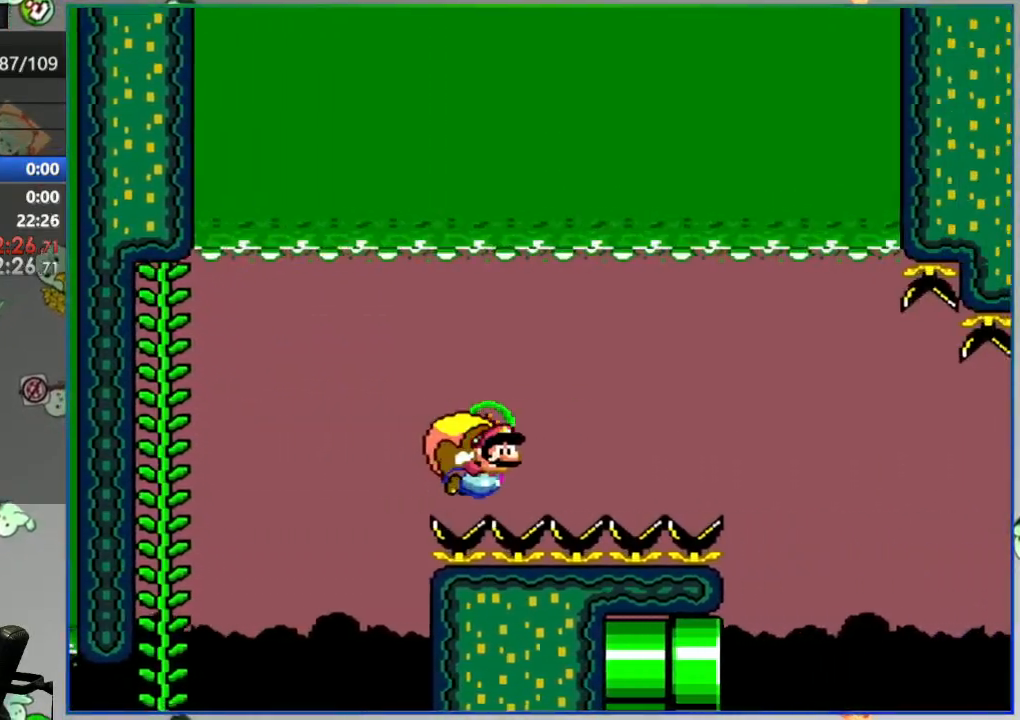
{"buttons": ["B", "Y", "DPAD_LEFT"], "events": []}
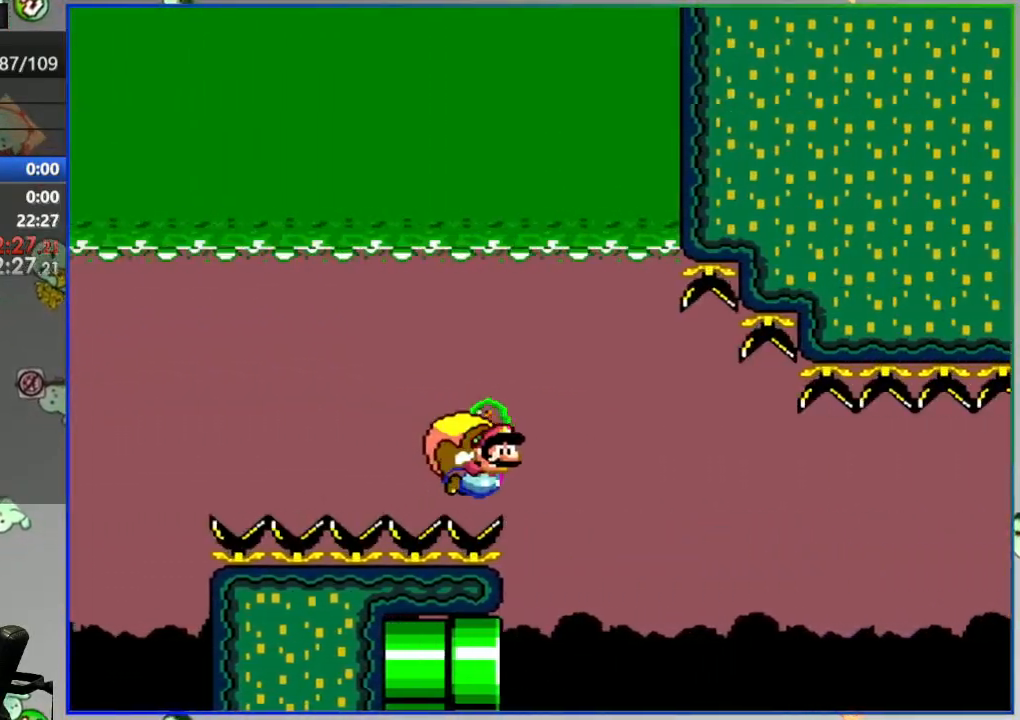
{"buttons": ["B", "Y", "DPAD_LEFT"], "events": [[133, "DPAD_LEFT", "up"], [300, "DPAD_LEFT", "down"]]}
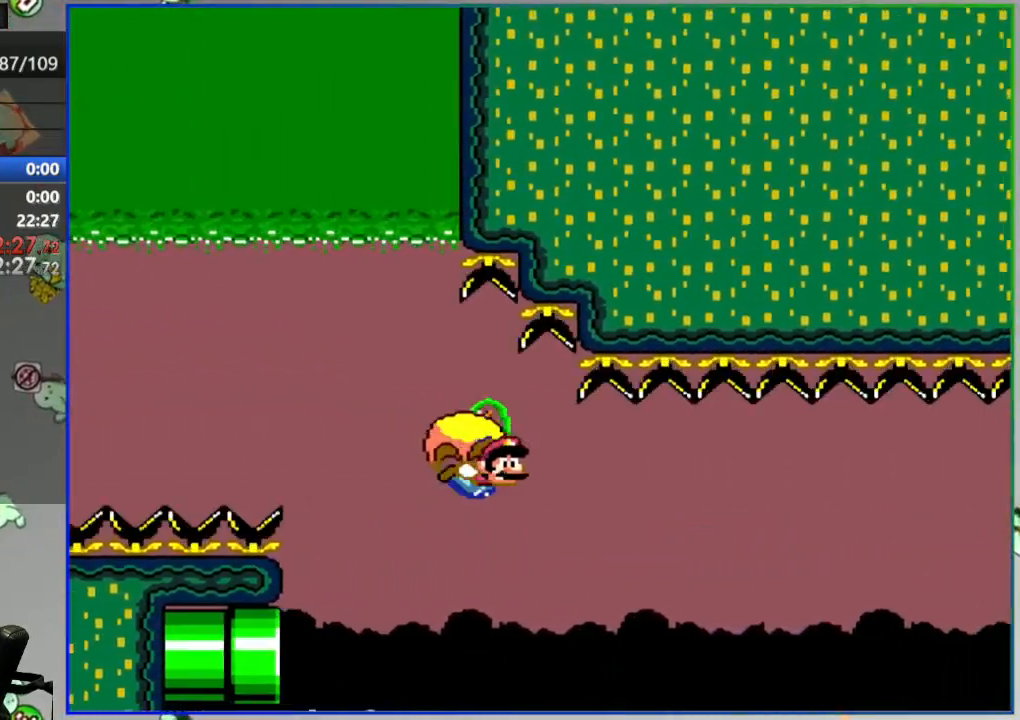
{"buttons": ["B", "Y", "DPAD_LEFT"], "events": []}
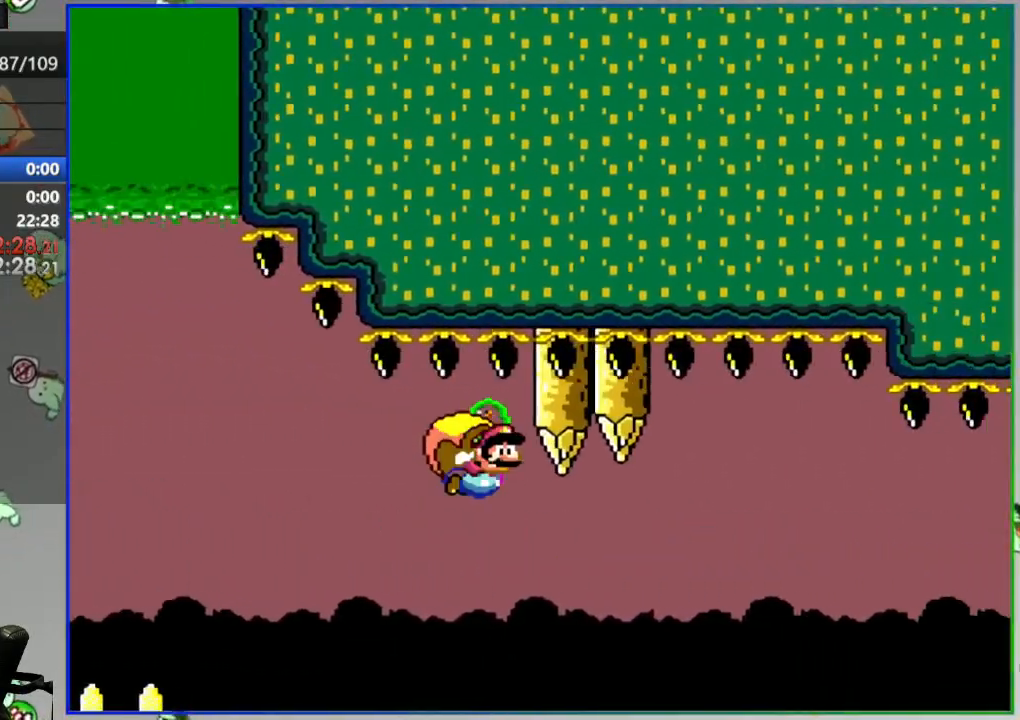
{"buttons": ["B", "Y", "DPAD_LEFT"], "events": [[350, "DPAD_LEFT", "up"], [350, "DPAD_RIGHT", "down"], [417, "DPAD_LEFT", "down"], [417, "DPAD_RIGHT", "up"]]}
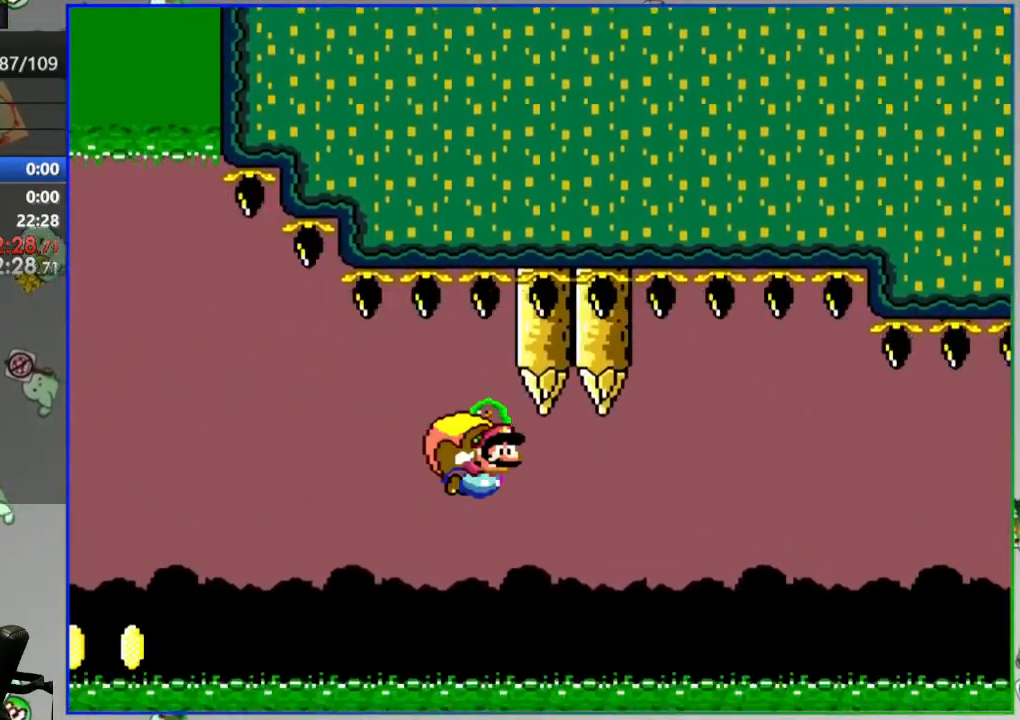
{"buttons": ["B", "Y", "DPAD_LEFT"], "events": []}
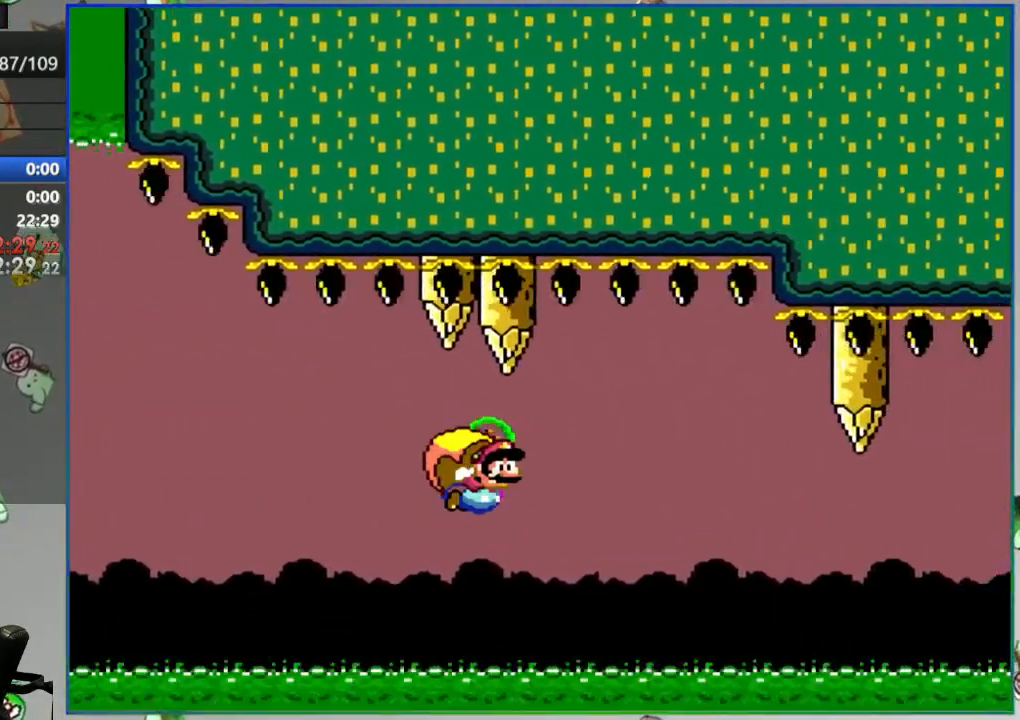
{"buttons": ["B", "Y", "DPAD_LEFT"], "events": []}
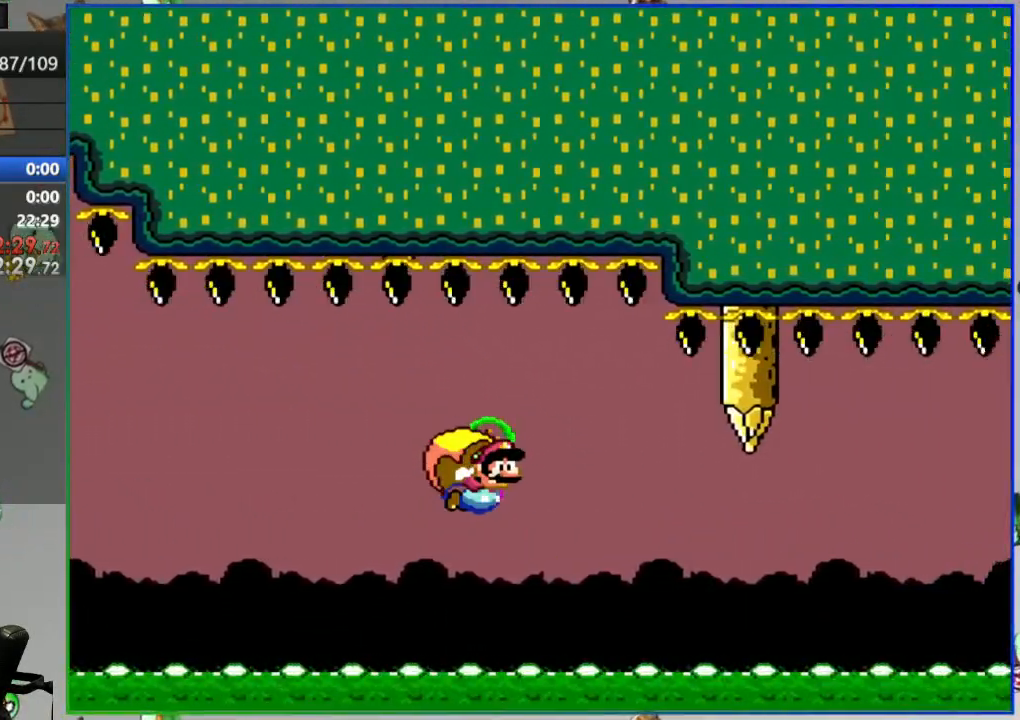
{"buttons": ["B", "Y", "DPAD_LEFT"], "events": []}
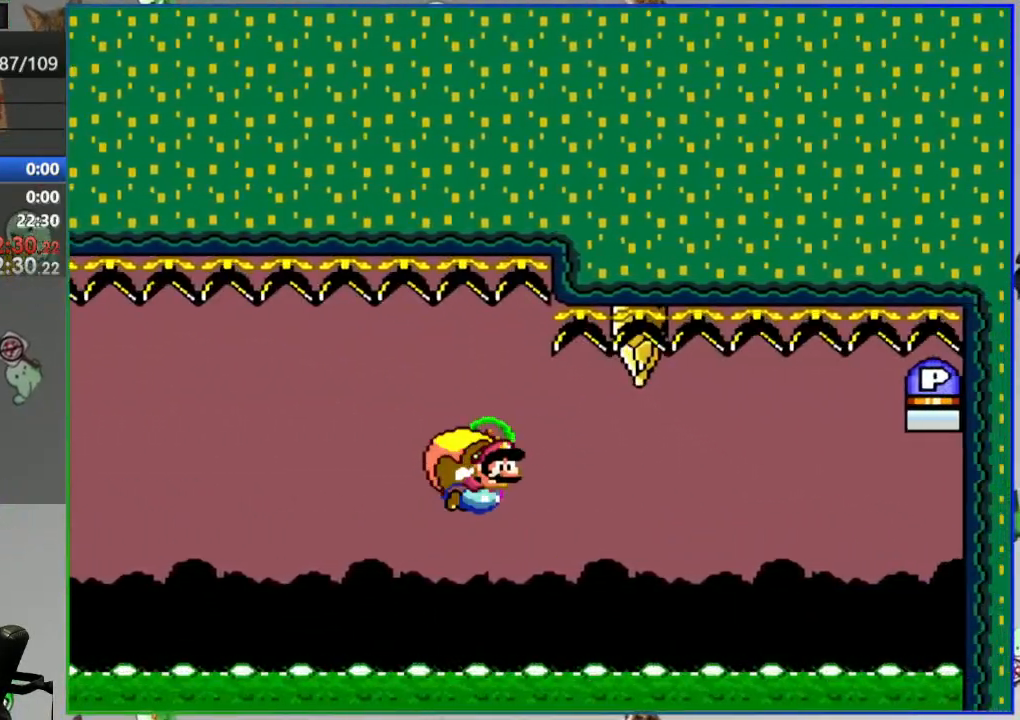
{"buttons": ["B", "Y", "DPAD_LEFT"], "events": []}
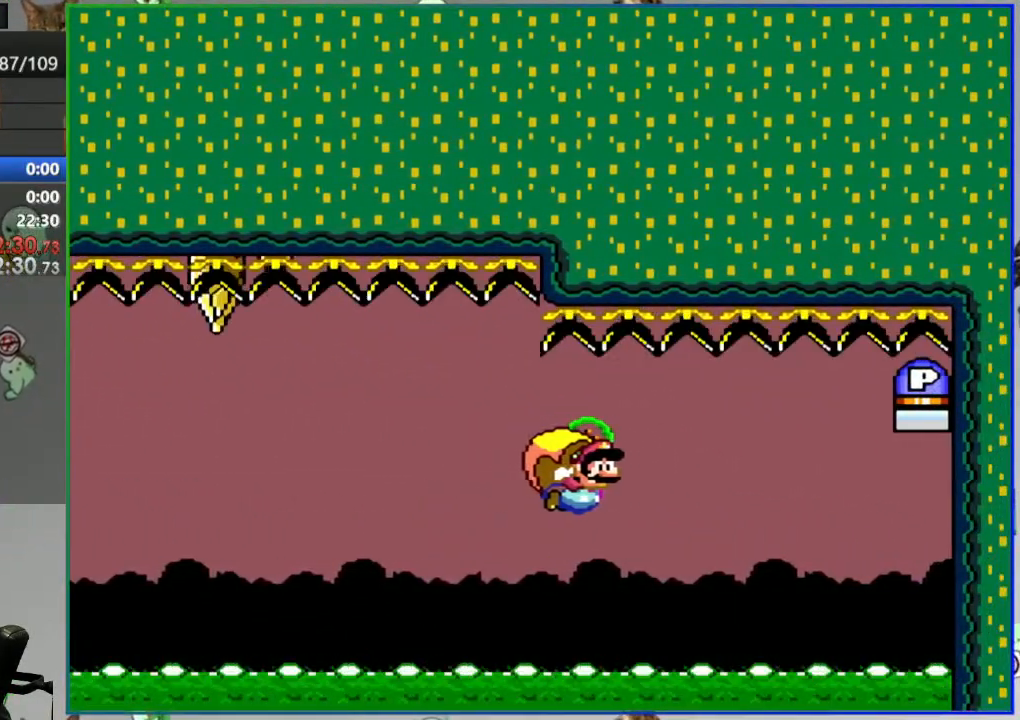
{"buttons": ["B", "Y", "DPAD_LEFT"], "events": []}
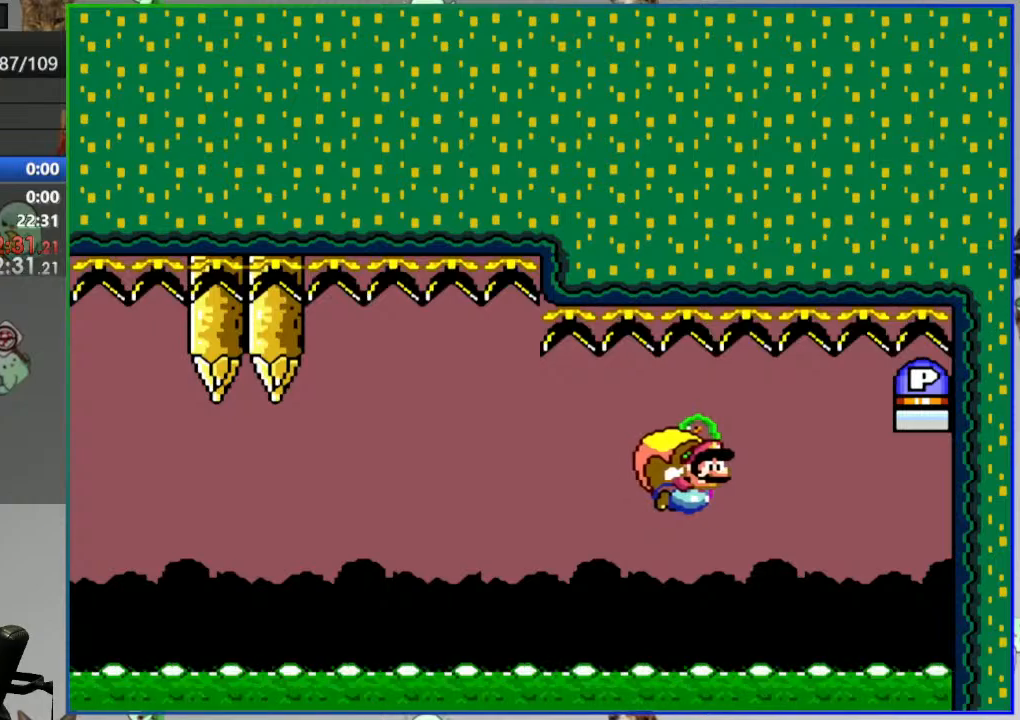
{"buttons": ["B", "Y", "DPAD_LEFT"], "events": []}
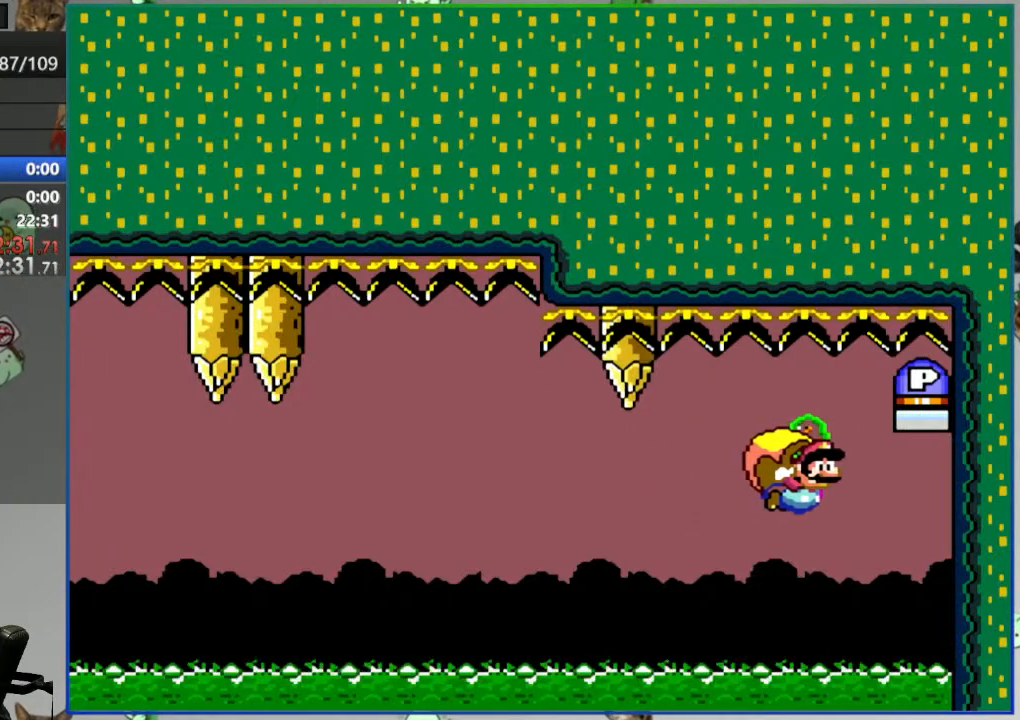
{"buttons": ["B", "Y", "DPAD_RIGHT"], "events": [[233, "X", "down"], [317, "X", "up"], [417, "DPAD_LEFT", "up"], [433, "DPAD_RIGHT", "down"]]}
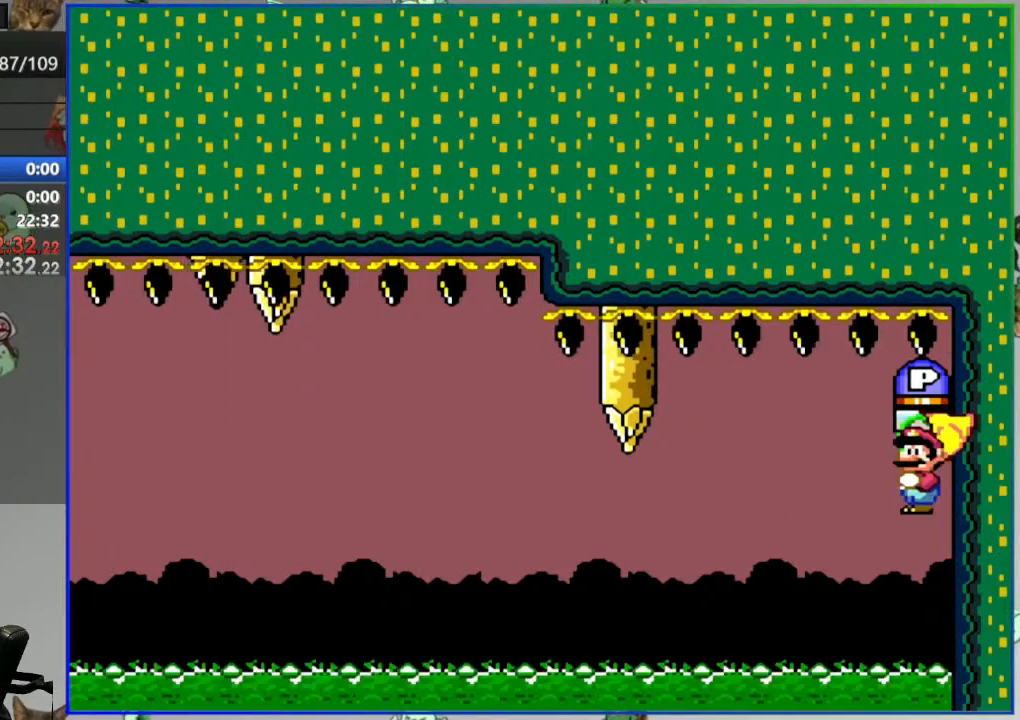
{"buttons": ["B", "Y", "DPAD_RIGHT"], "events": []}
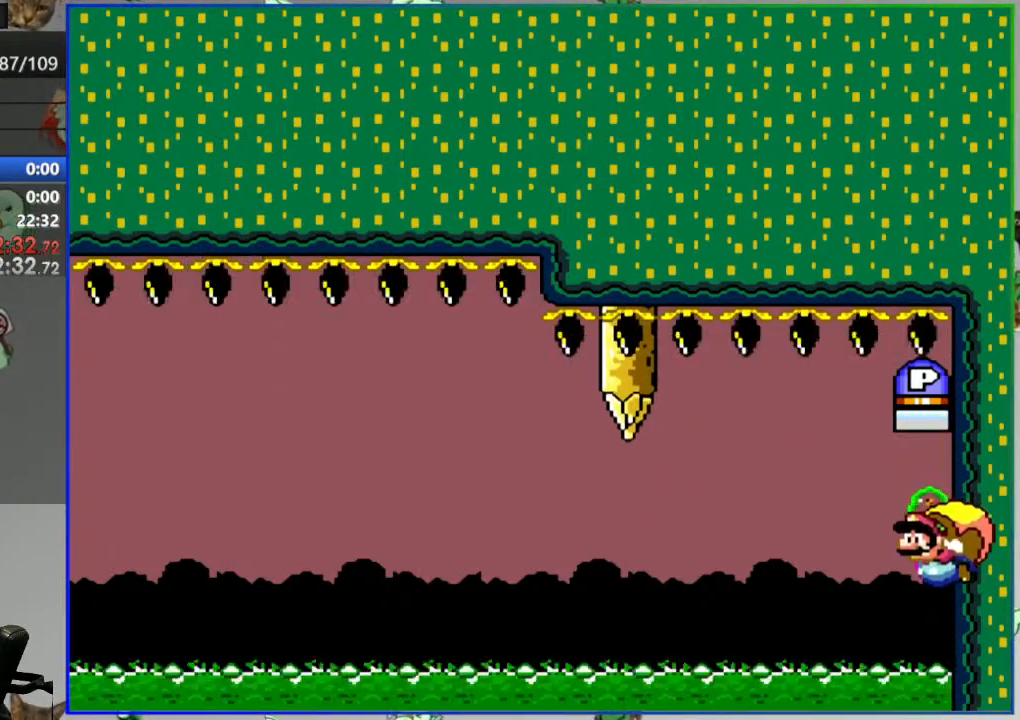
{"buttons": ["B", "Y", "DPAD_RIGHT"], "events": [[17, "DPAD_LEFT", "down"], [17, "DPAD_RIGHT", "up"], [17, "DPAD_UP", "down"], [83, "DPAD_LEFT", "up"], [117, "DPAD_RIGHT", "down"], [150, "DPAD_UP", "up"]]}
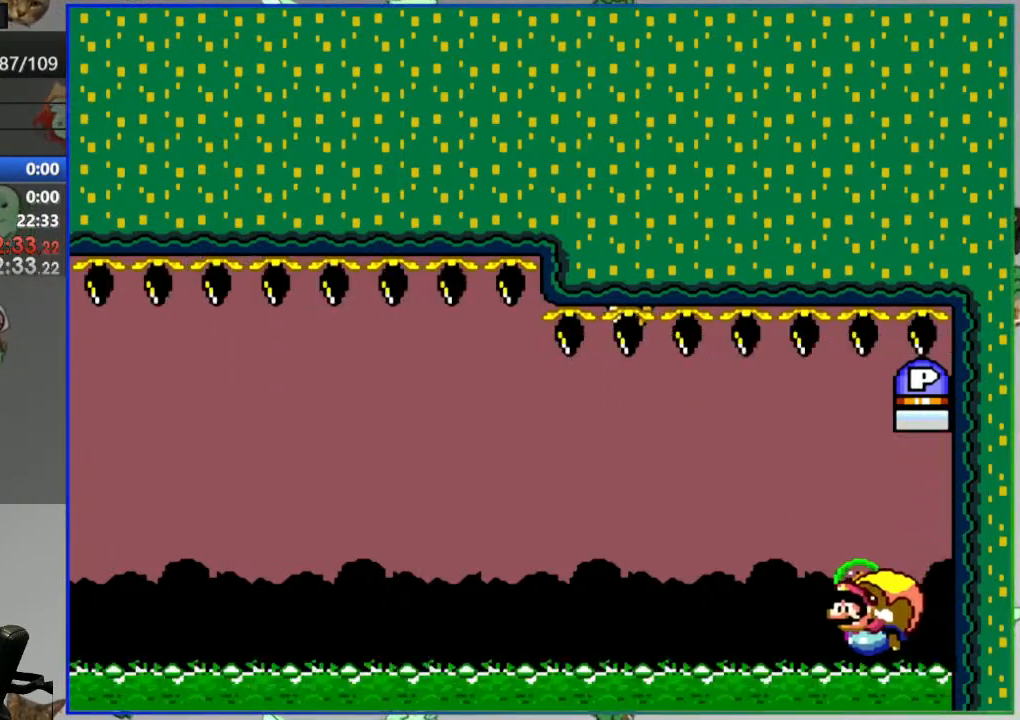
{"buttons": ["B", "Y", "DPAD_RIGHT"], "events": []}
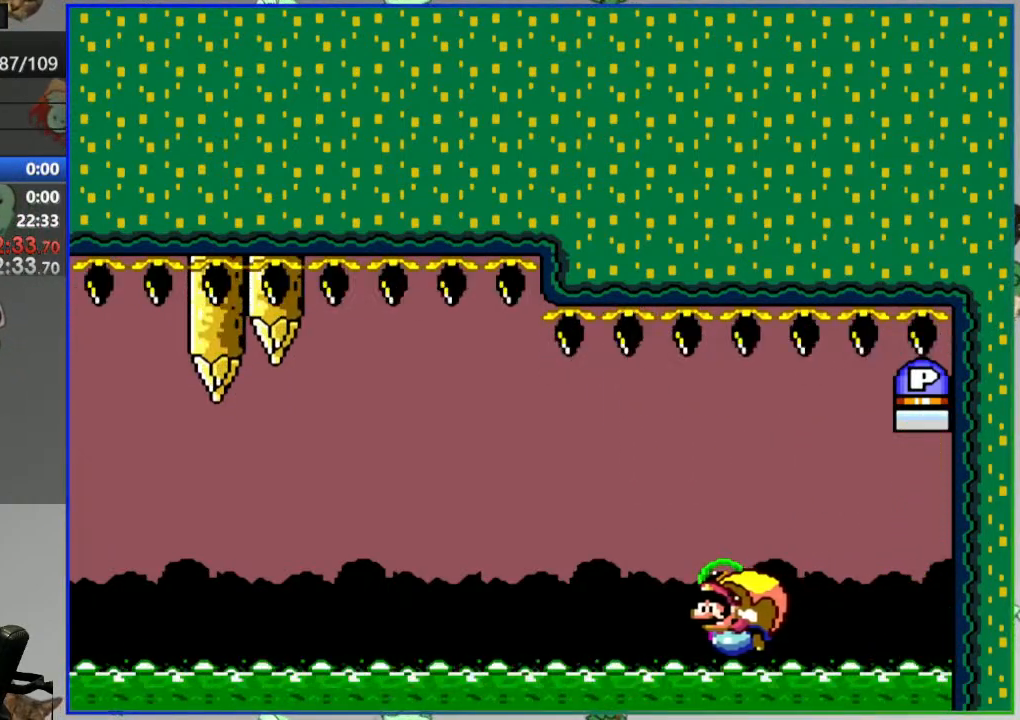
{"buttons": ["B", "Y", "DPAD_RIGHT"], "events": []}